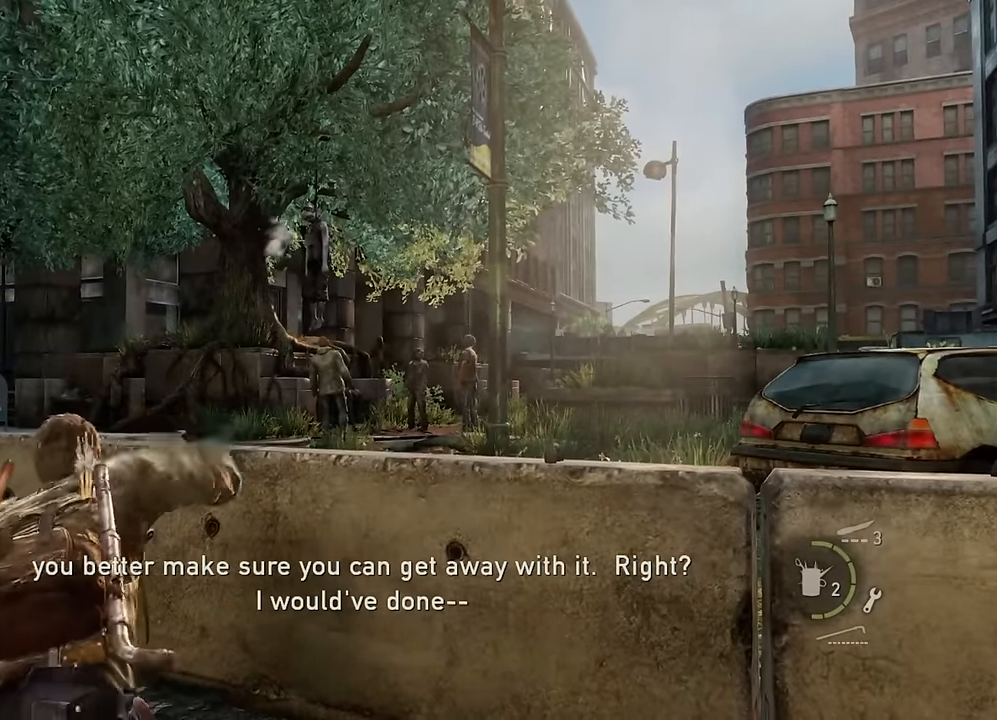
Gameplay with a controller (PlayStation layout); each line is a JSON object with the inputs held at the frame after it. "events" lists button and stick changes between this image and that frame as [ms after this image, input, new state], when the widget could be followed in between.
{"buttons": [], "left_stick": "up-left", "right_stick": "center", "events": [[167, "left_stick", "up-left"], [267, "TRIANGLE", "down"], [317, "TRIANGLE", "up"], [417, "TRIANGLE", "down"], [467, "TRIANGLE", "up"]]}
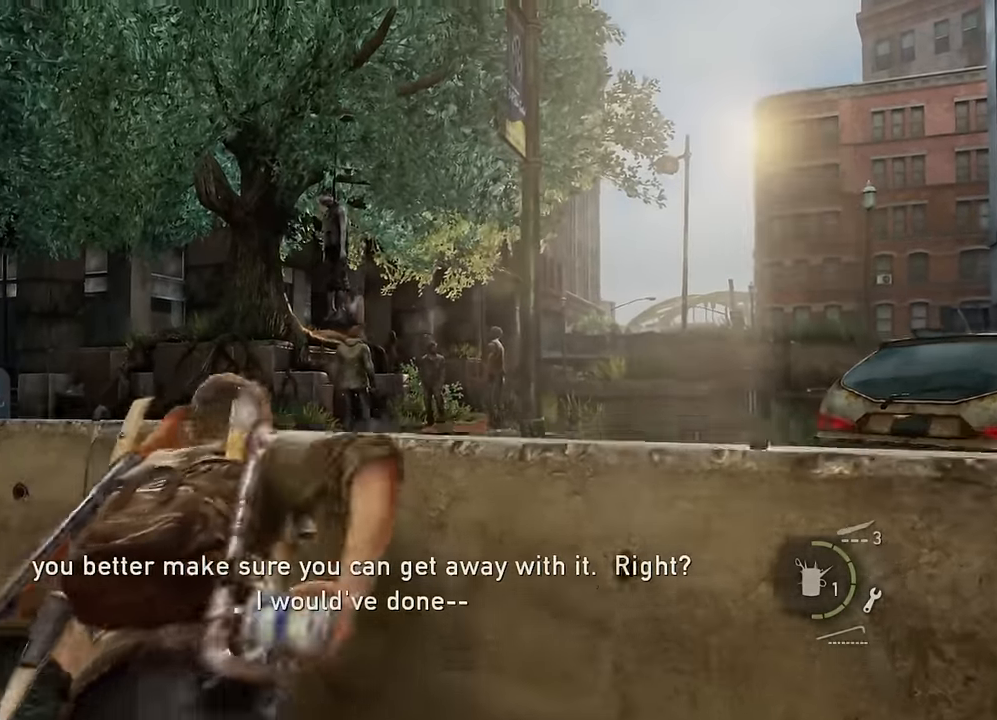
{"buttons": [], "left_stick": "down-right", "right_stick": "center", "events": [[67, "TRIANGLE", "down"], [67, "left_stick", "down-left"], [134, "TRIANGLE", "up"], [200, "TRIANGLE", "down"], [234, "left_stick", "down-right"], [267, "TRIANGLE", "up"], [350, "TRIANGLE", "down"], [417, "TRIANGLE", "up"]]}
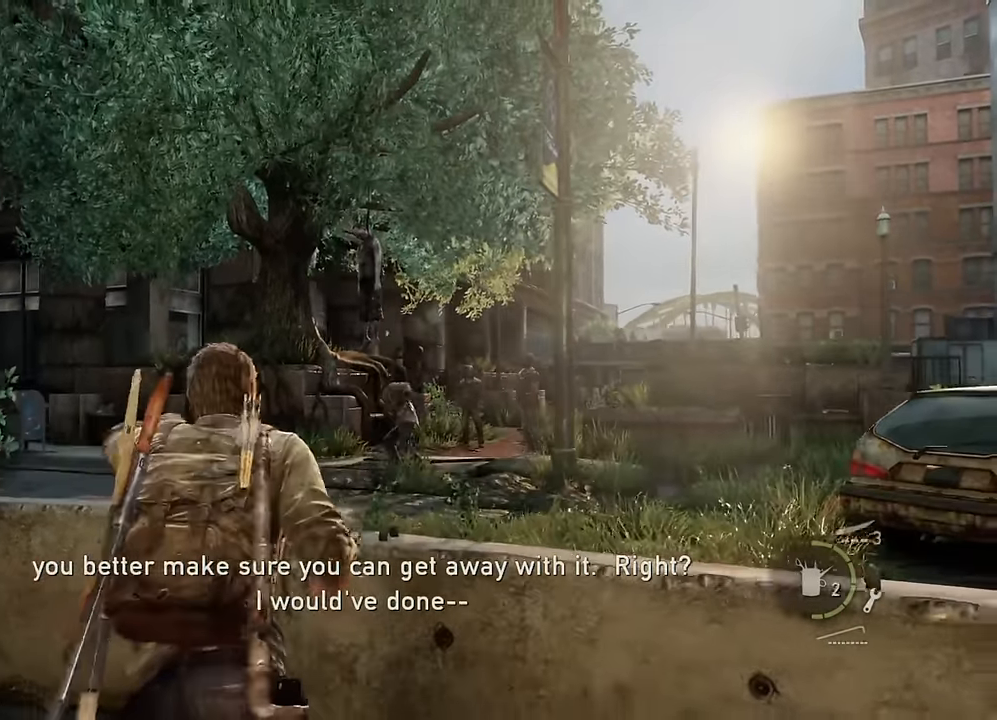
{"buttons": [], "left_stick": "right", "right_stick": "center", "events": [[84, "CIRCLE", "down"], [184, "CIRCLE", "up"], [334, "left_stick", "right"]]}
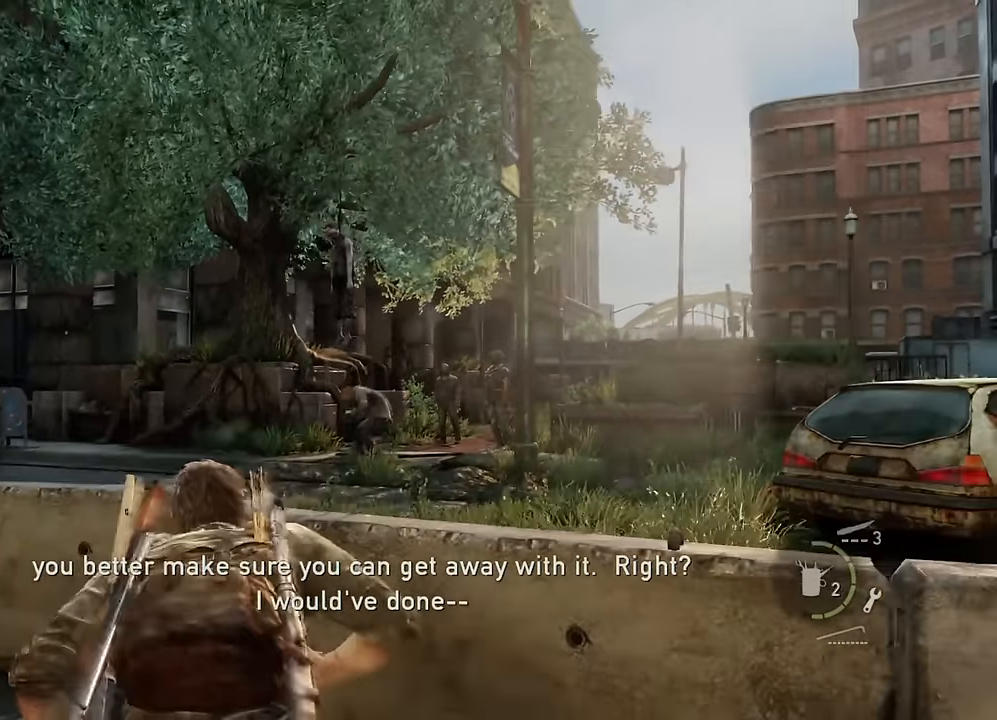
{"buttons": [], "left_stick": "center", "right_stick": "center", "events": [[250, "left_stick", "center"], [267, "CIRCLE", "down"], [384, "CIRCLE", "up"]]}
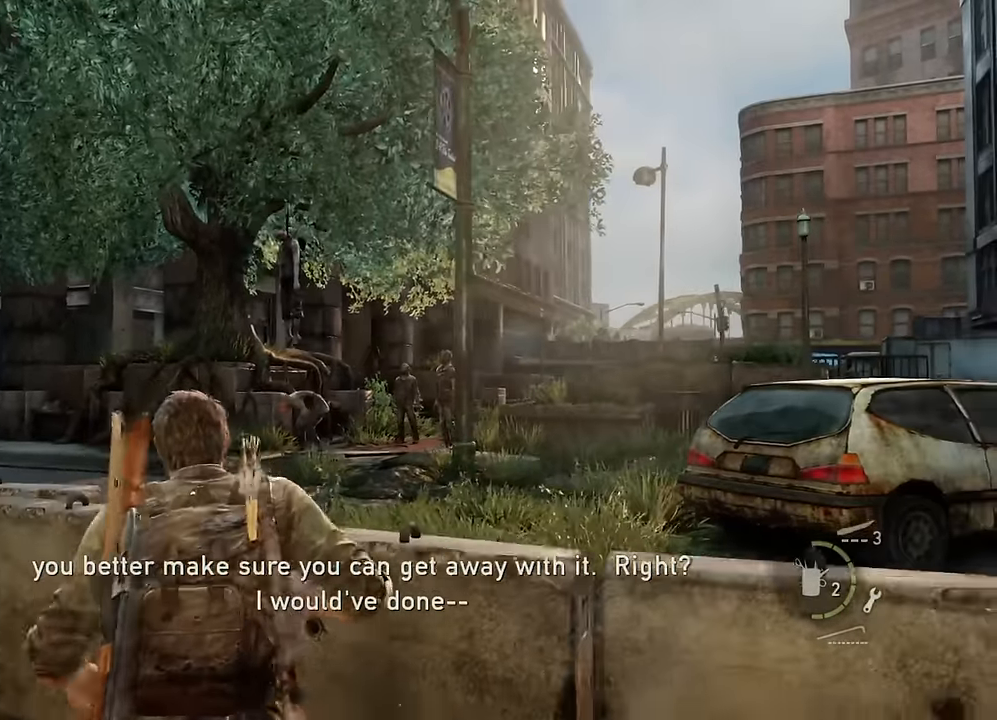
{"buttons": [], "left_stick": "center", "right_stick": "center", "events": [[234, "DPAD_UP", "down"], [300, "DPAD_UP", "up"], [384, "DPAD_UP", "down"], [467, "DPAD_UP", "up"]]}
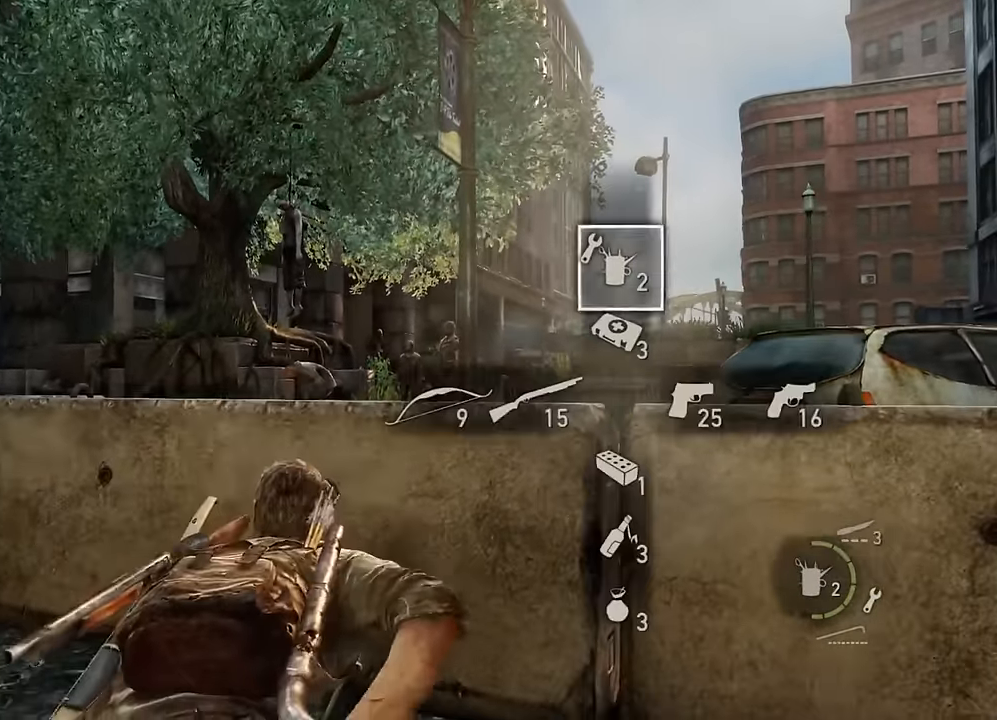
{"buttons": ["L1"], "left_stick": "up-left", "right_stick": "center", "events": [[17, "left_stick", "up-left"], [17, "right_stick", "right"], [167, "right_stick", "center"], [400, "L1", "down"]]}
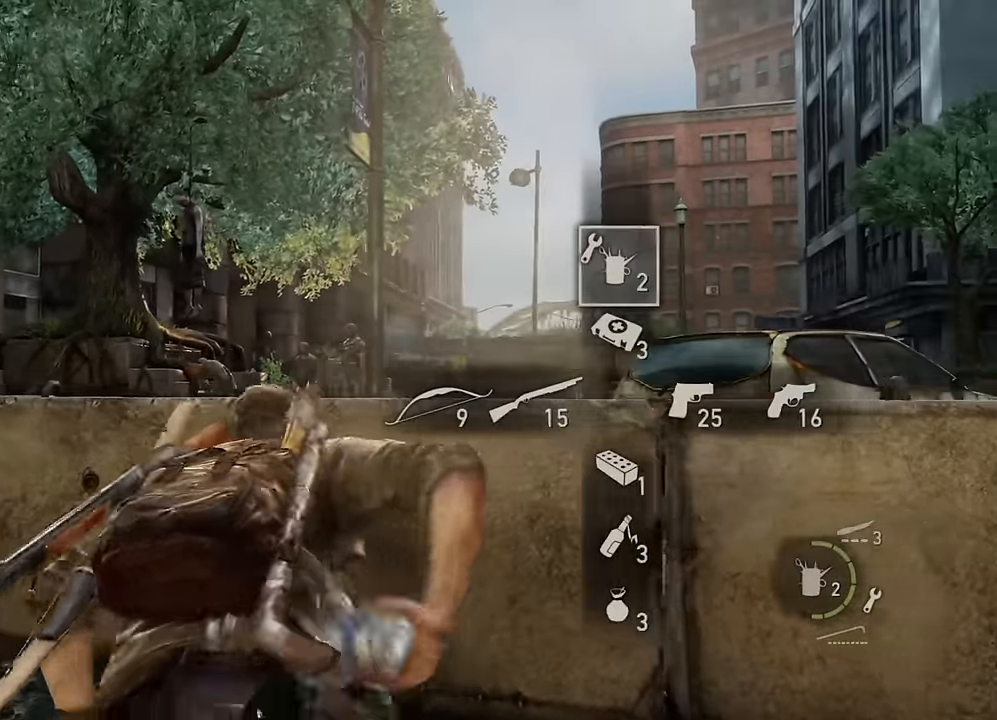
{"buttons": ["L1"], "left_stick": "up-left", "right_stick": "center", "events": [[100, "right_stick", "up-right"], [250, "right_stick", "center"]]}
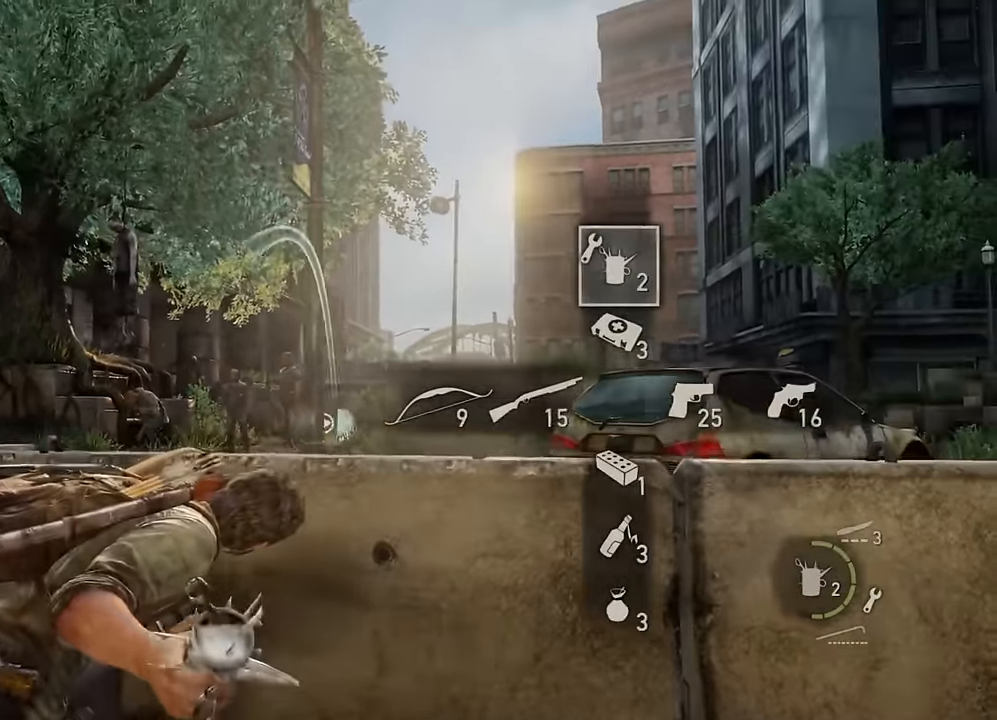
{"buttons": ["L1"], "left_stick": "center", "right_stick": "right", "events": [[17, "right_stick", "up-left"], [200, "left_stick", "center"], [217, "right_stick", "center"], [467, "right_stick", "right"]]}
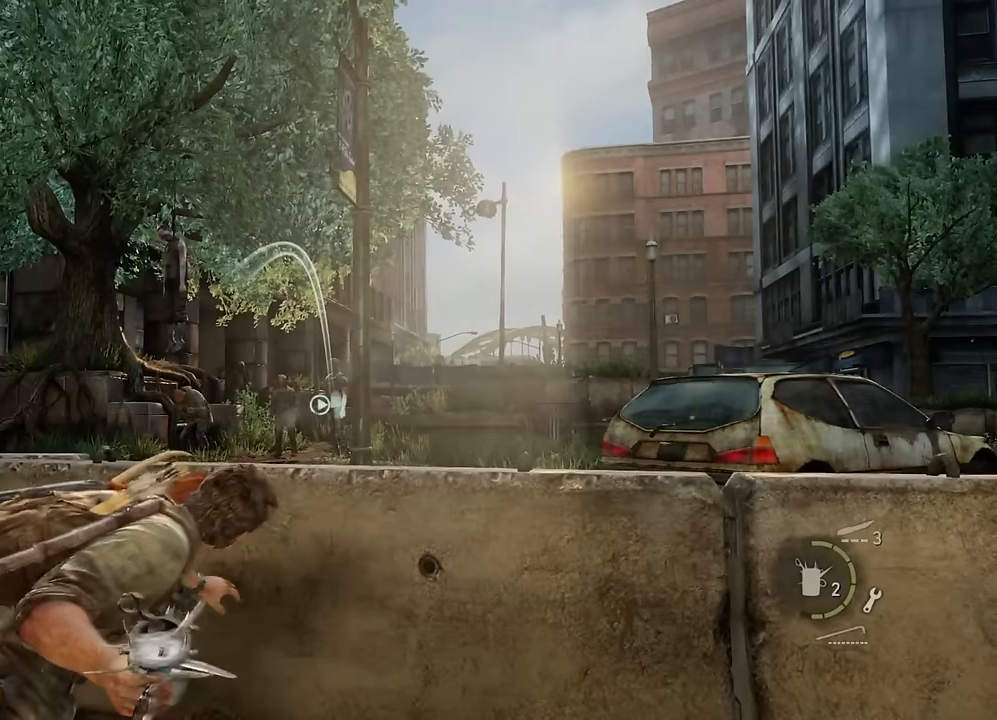
{"buttons": ["L1"], "left_stick": "center", "right_stick": "up-left", "events": [[84, "right_stick", "center"], [250, "right_stick", "up-left"]]}
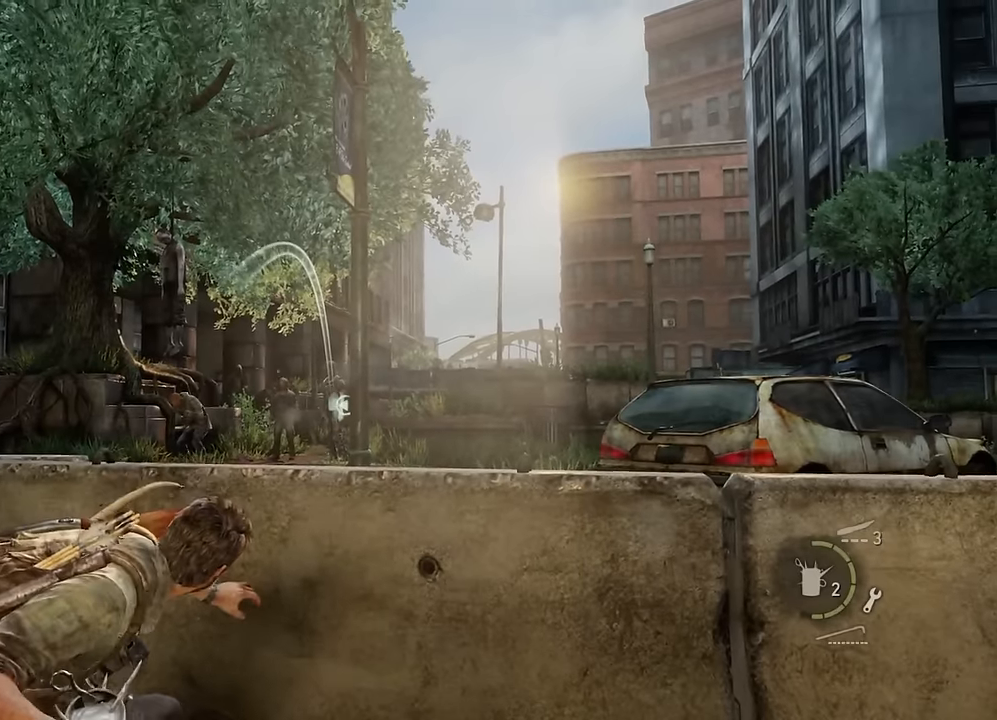
{"buttons": [], "left_stick": "center", "right_stick": "center", "events": [[134, "R1", "down"], [217, "right_stick", "center"], [234, "R1", "up"], [350, "L1", "up"]]}
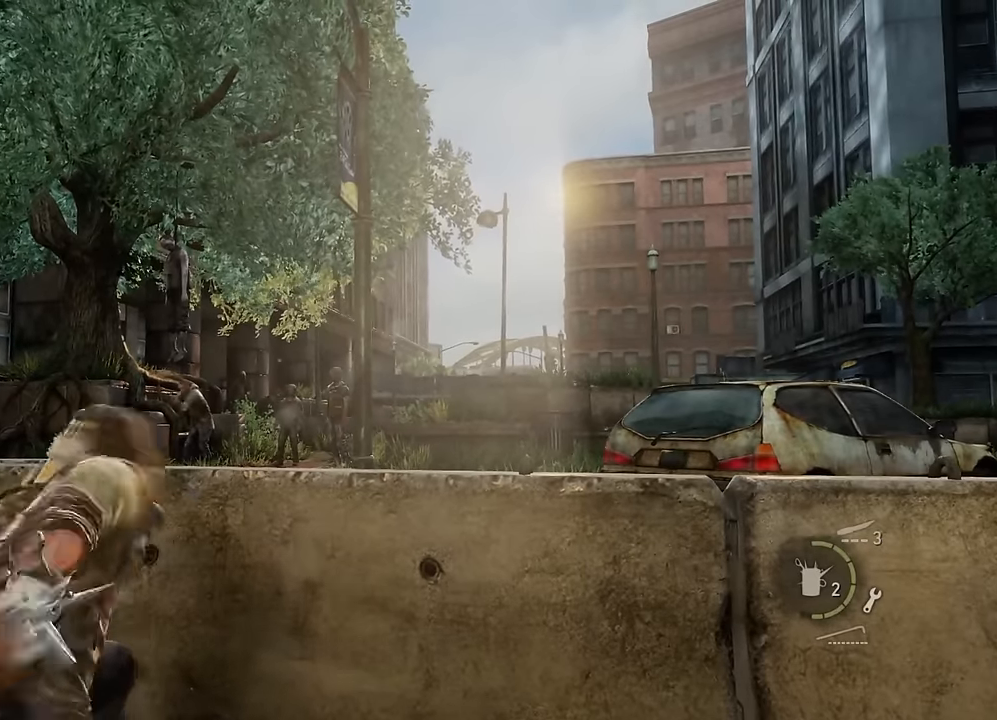
{"buttons": [], "left_stick": "up-left", "right_stick": "center", "events": [[50, "left_stick", "down-left"], [150, "right_stick", "down-right"], [300, "right_stick", "center"], [400, "left_stick", "up-left"]]}
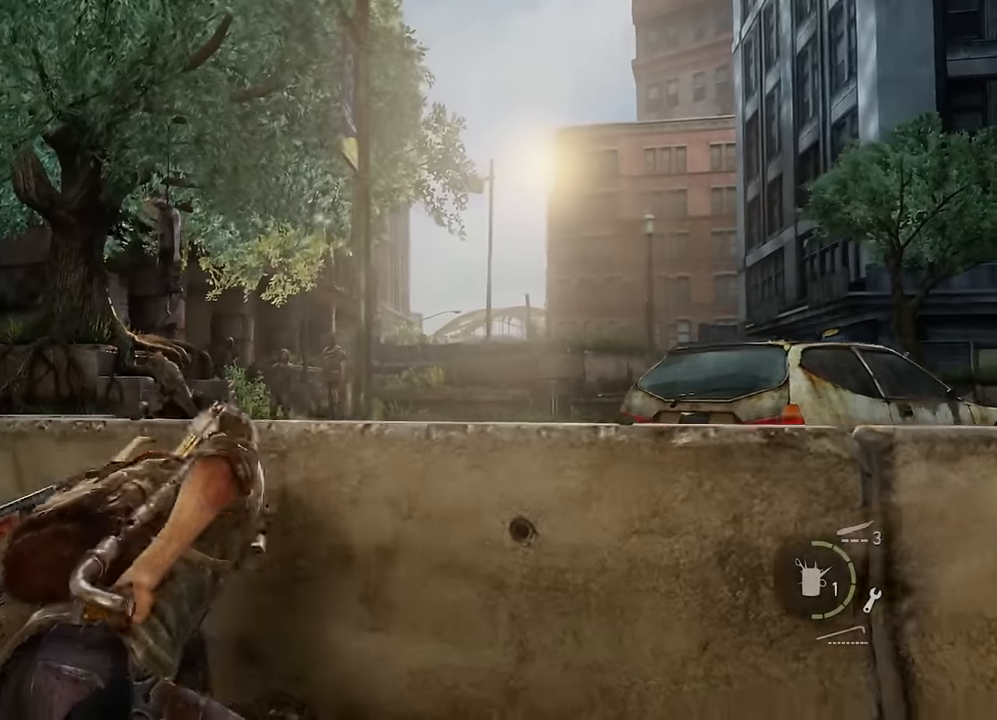
{"buttons": ["TRIANGLE"], "left_stick": "down-right", "right_stick": "center", "events": [[184, "TRIANGLE", "down"], [200, "left_stick", "left"], [267, "TRIANGLE", "up"], [334, "TRIANGLE", "down"], [350, "left_stick", "down-left"], [417, "TRIANGLE", "up"], [484, "TRIANGLE", "down"], [484, "left_stick", "down-right"]]}
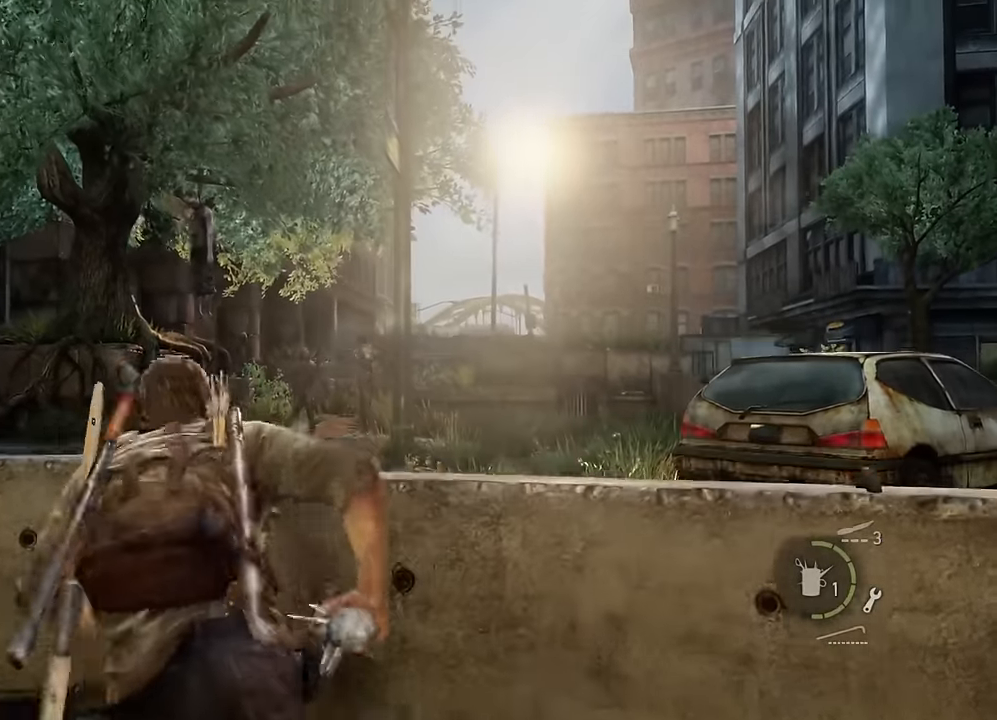
{"buttons": [], "left_stick": "down-right", "right_stick": "center", "events": [[67, "TRIANGLE", "up"], [134, "TRIANGLE", "down"], [200, "TRIANGLE", "up"], [284, "TRIANGLE", "down"], [367, "TRIANGLE", "up"]]}
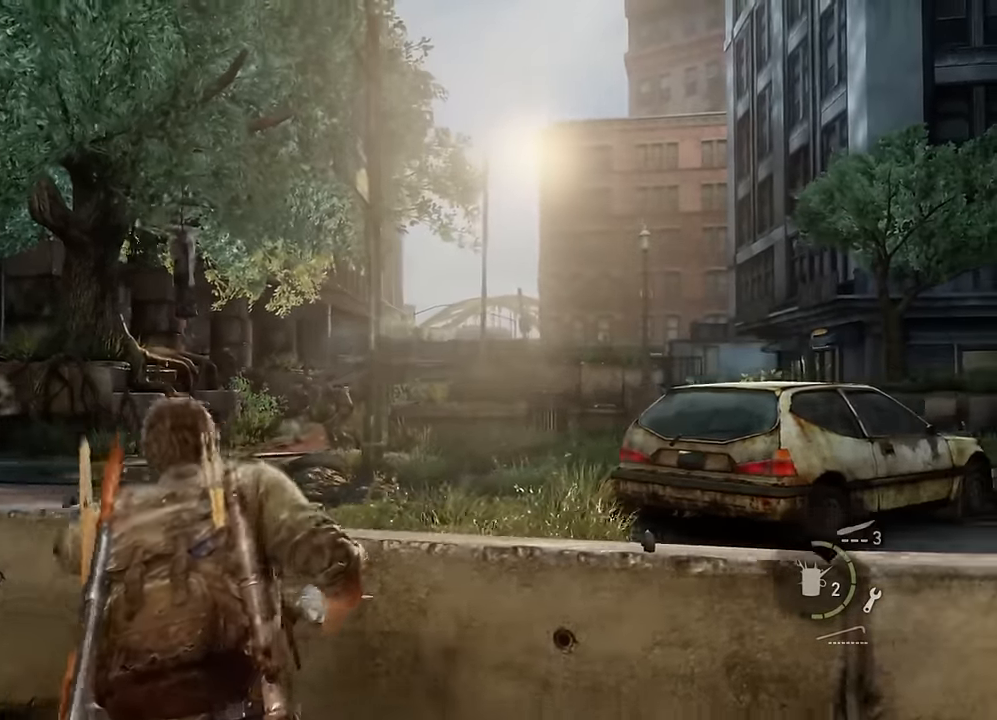
{"buttons": [], "left_stick": "down-right", "right_stick": "center", "events": []}
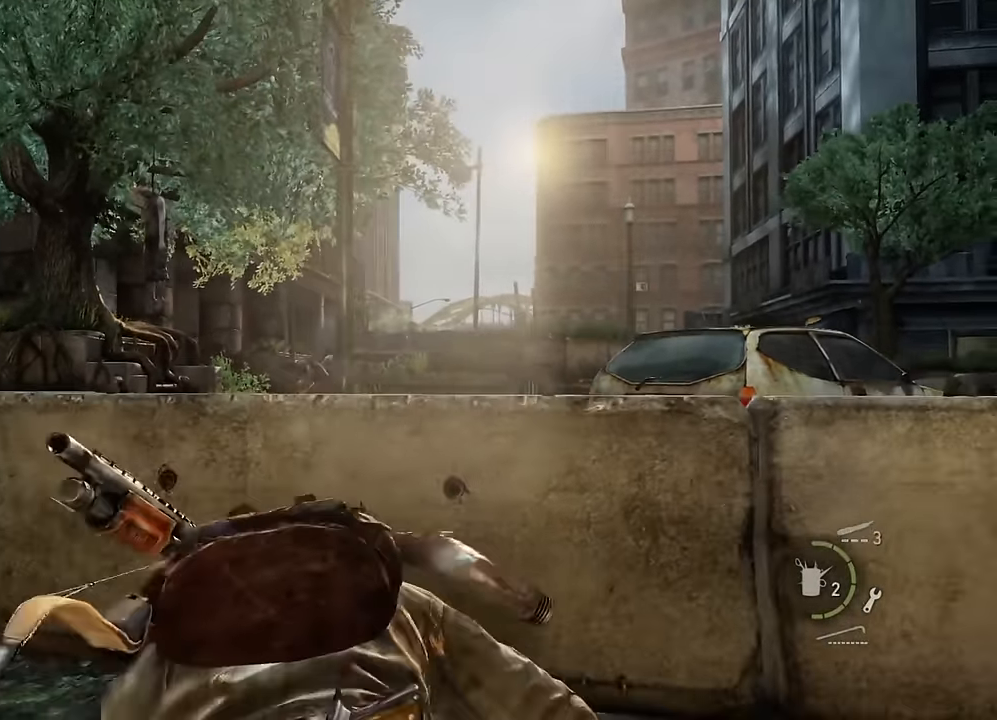
{"buttons": [], "left_stick": "right", "right_stick": "right", "events": [[50, "left_stick", "right"], [300, "DPAD_LEFT", "down"], [384, "DPAD_LEFT", "up"], [417, "right_stick", "right"]]}
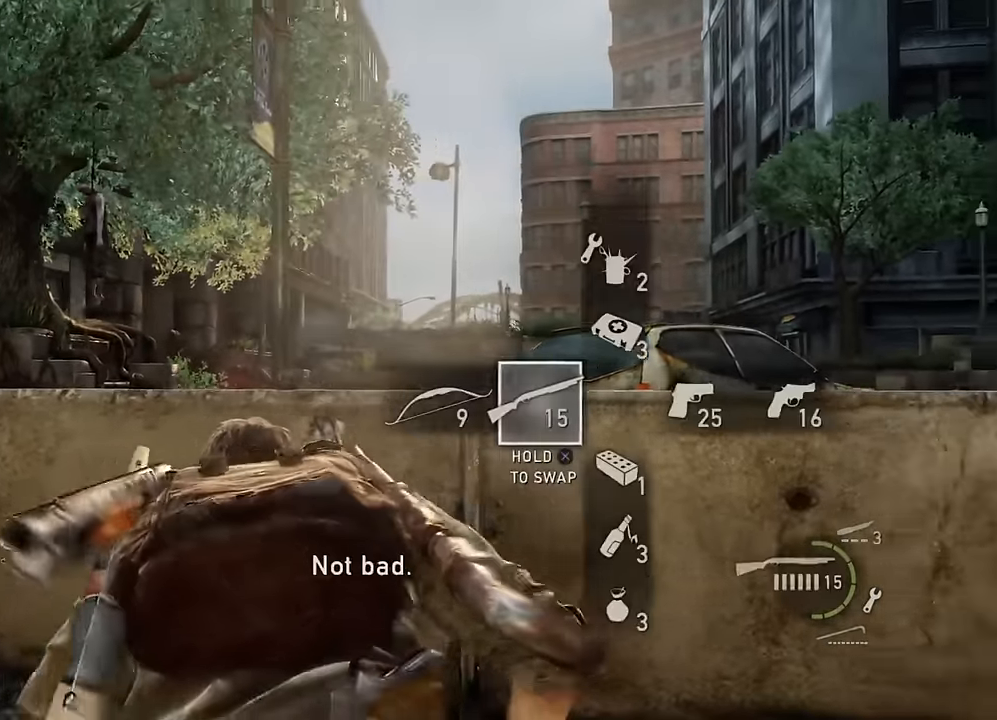
{"buttons": [], "left_stick": "right", "right_stick": "center", "events": [[134, "DPAD_RIGHT", "down"], [184, "right_stick", "center"], [234, "DPAD_RIGHT", "up"]]}
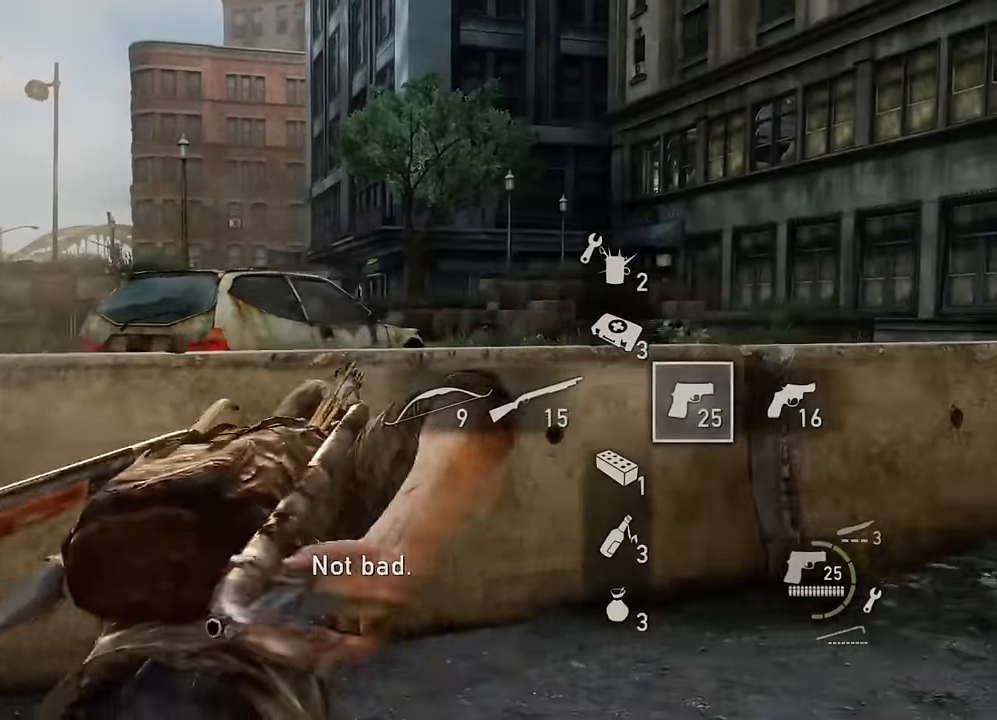
{"buttons": [], "left_stick": "center", "right_stick": "center", "events": [[117, "left_stick", "center"], [234, "START", "down"], [367, "START", "up"]]}
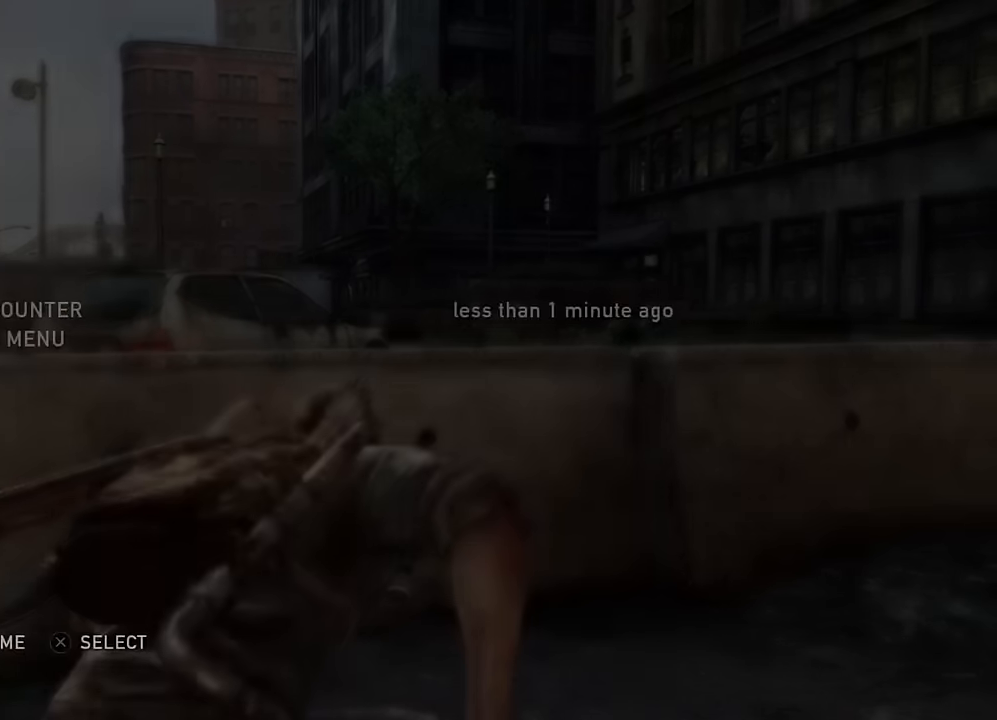
{"buttons": [], "left_stick": "center", "right_stick": "center", "events": []}
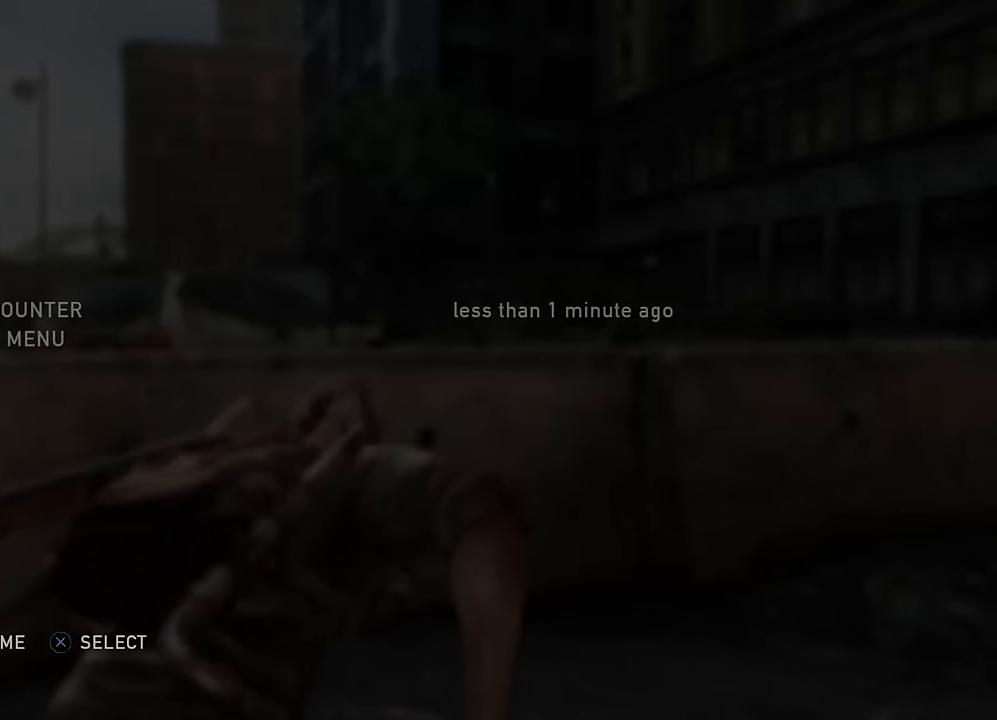
{"buttons": [], "left_stick": "center", "right_stick": "center", "events": []}
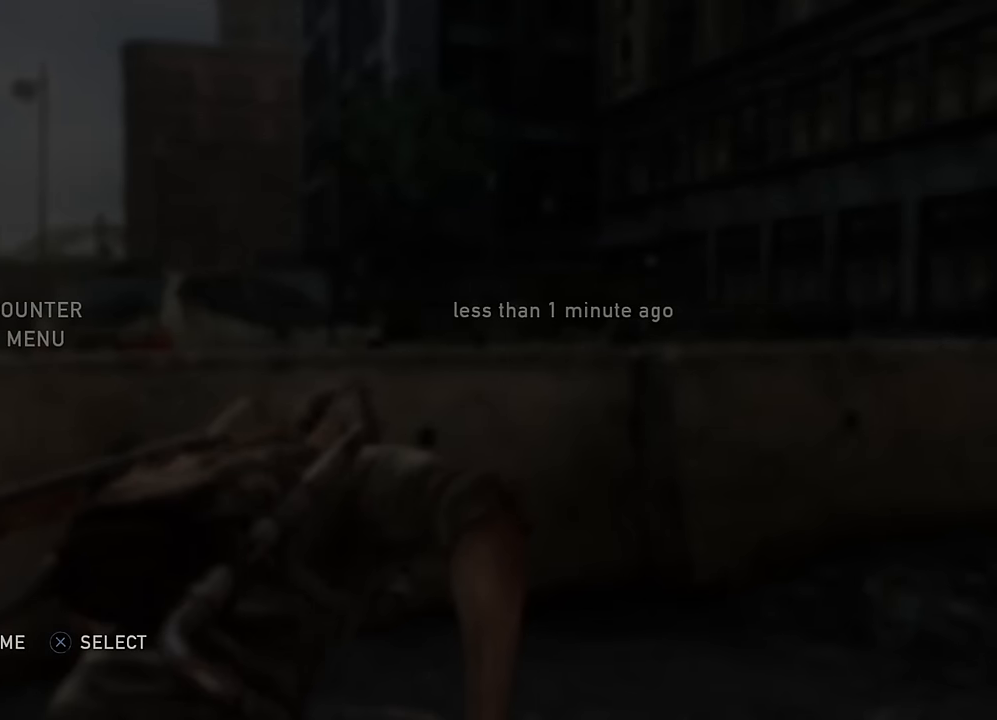
{"buttons": [], "left_stick": "center", "right_stick": "center", "events": []}
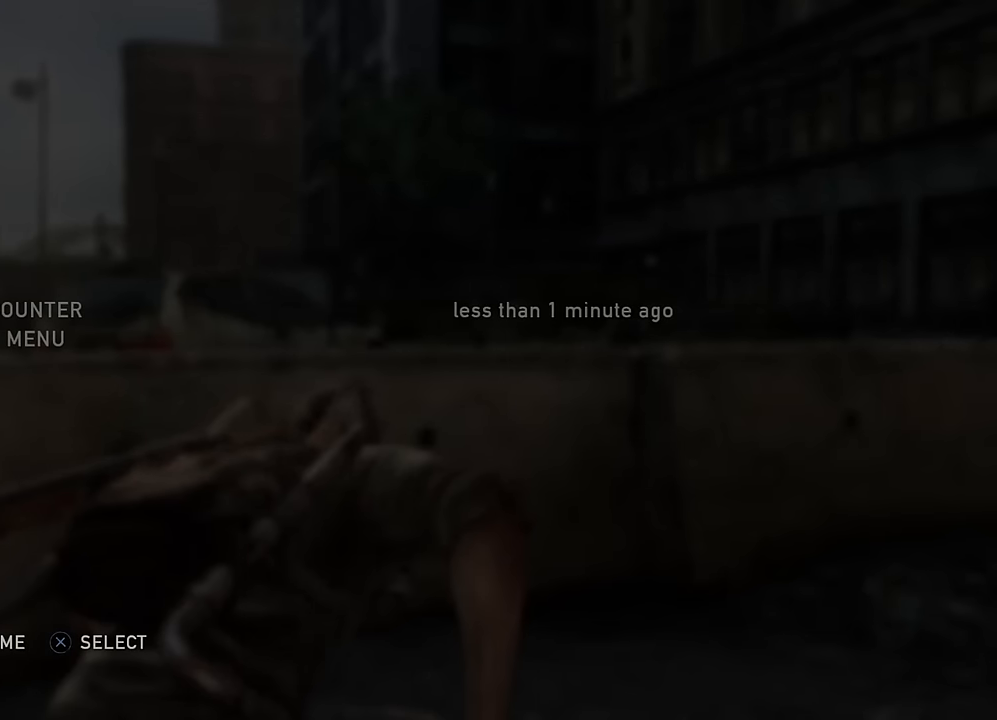
{"buttons": ["DPAD_UP"], "left_stick": "center", "right_stick": "center", "events": [[317, "DPAD_UP", "down"], [417, "DPAD_UP", "up"], [484, "DPAD_UP", "down"]]}
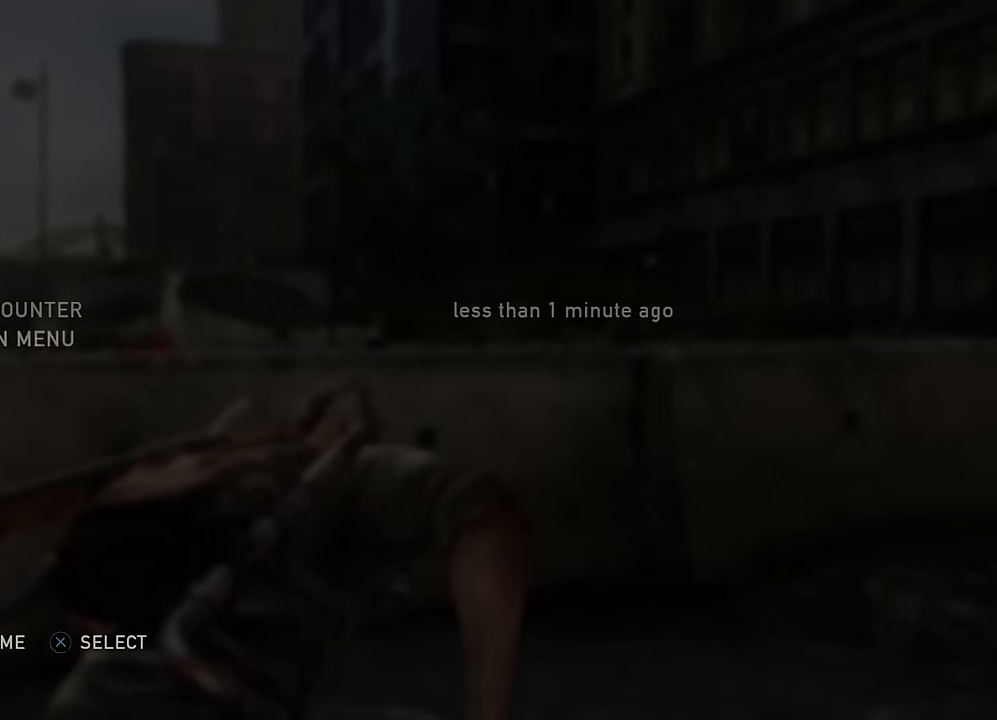
{"buttons": ["DPAD_LEFT"], "left_stick": "center", "right_stick": "center", "events": [[67, "CROSS", "down"], [84, "DPAD_UP", "up"], [217, "CROSS", "up"], [484, "DPAD_LEFT", "down"]]}
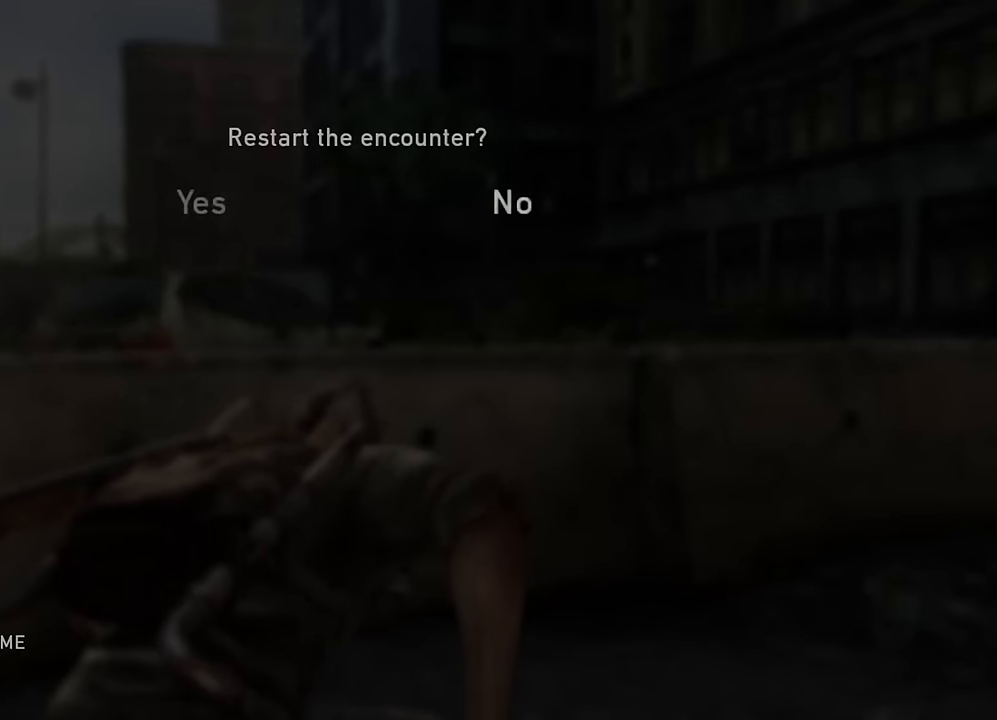
{"buttons": [], "left_stick": "center", "right_stick": "center", "events": [[84, "CROSS", "down"], [100, "DPAD_LEFT", "up"], [234, "CROSS", "up"]]}
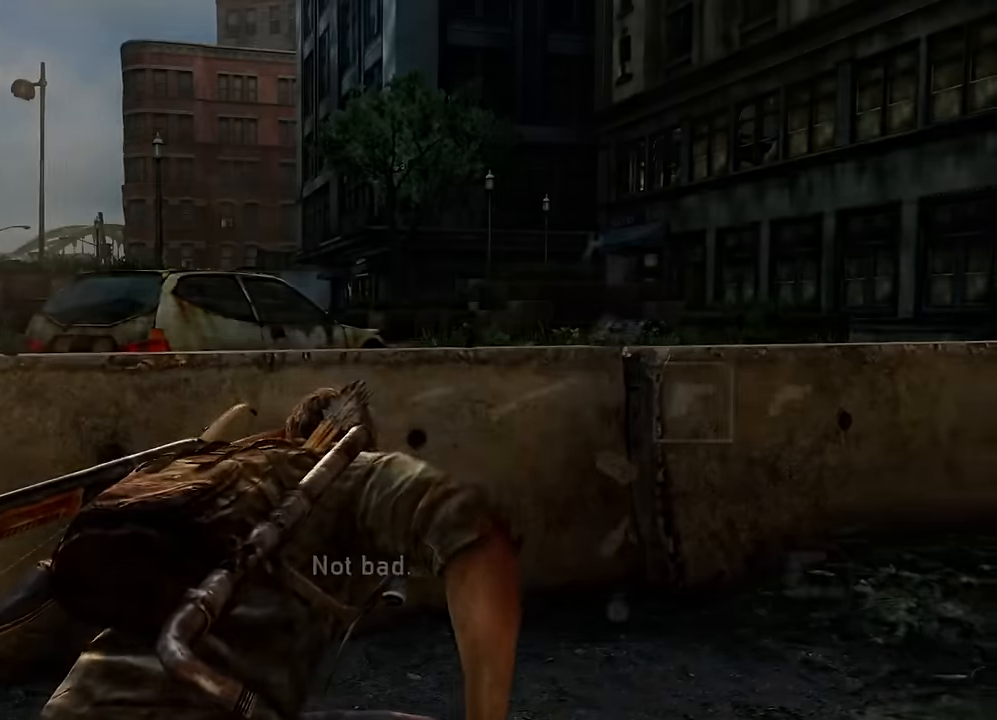
{"buttons": [], "left_stick": "center", "right_stick": "center", "events": []}
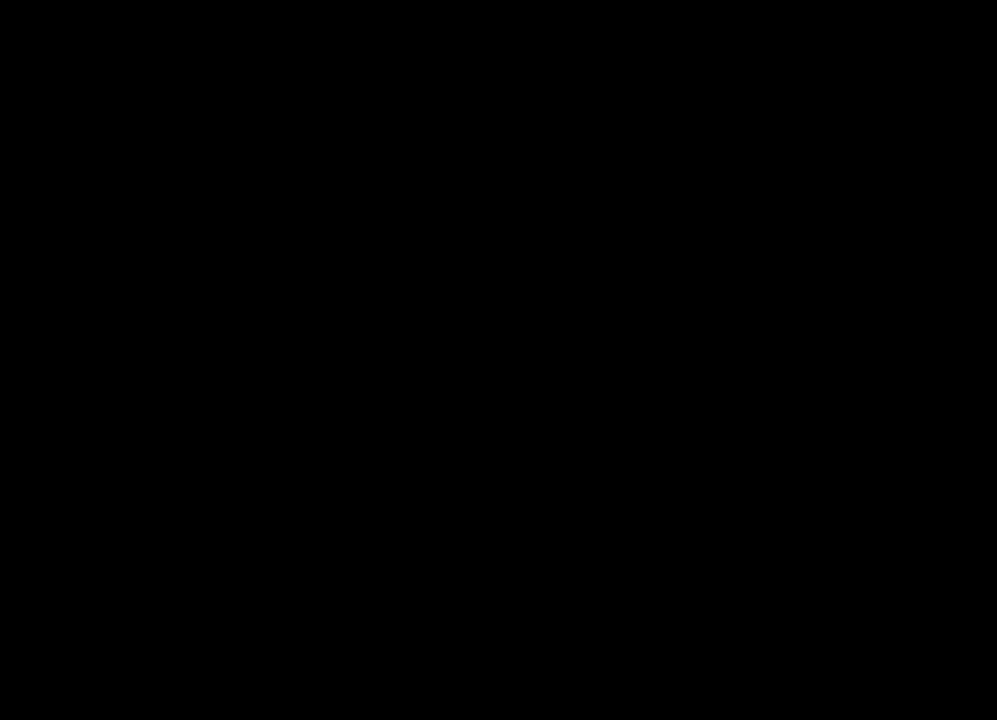
{"buttons": ["L2"], "left_stick": "down-left", "right_stick": "center", "events": [[67, "left_stick", "down-left"], [134, "L2", "down"]]}
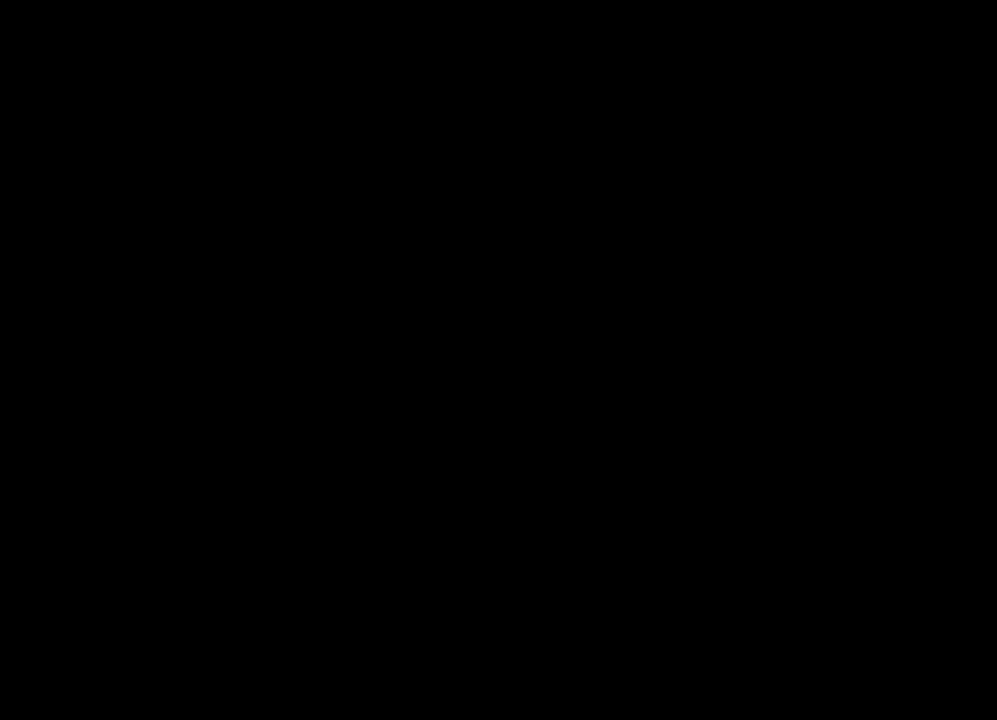
{"buttons": ["L2"], "left_stick": "down-left", "right_stick": "center", "events": [[167, "DPAD_UP", "down"], [217, "DPAD_UP", "up"], [334, "DPAD_UP", "down"], [417, "DPAD_UP", "up"]]}
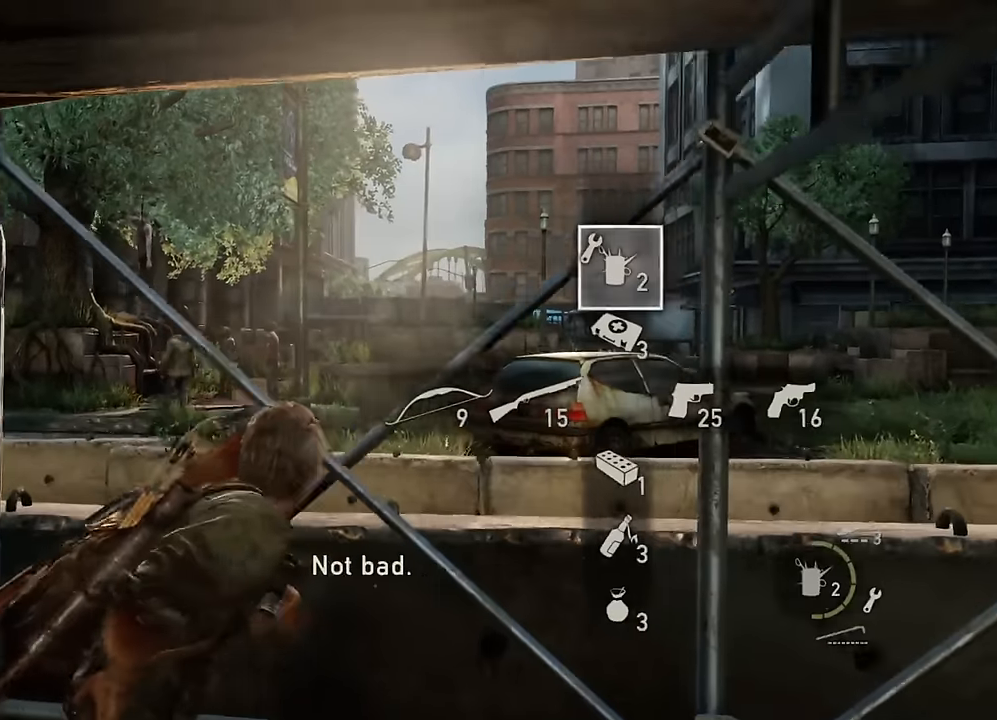
{"buttons": ["L2"], "left_stick": "up-right", "right_stick": "down-left", "events": [[34, "left_stick", "left"], [184, "left_stick", "up"], [217, "CROSS", "down"], [250, "left_stick", "up-right"], [334, "CROSS", "up"], [334, "right_stick", "down-left"]]}
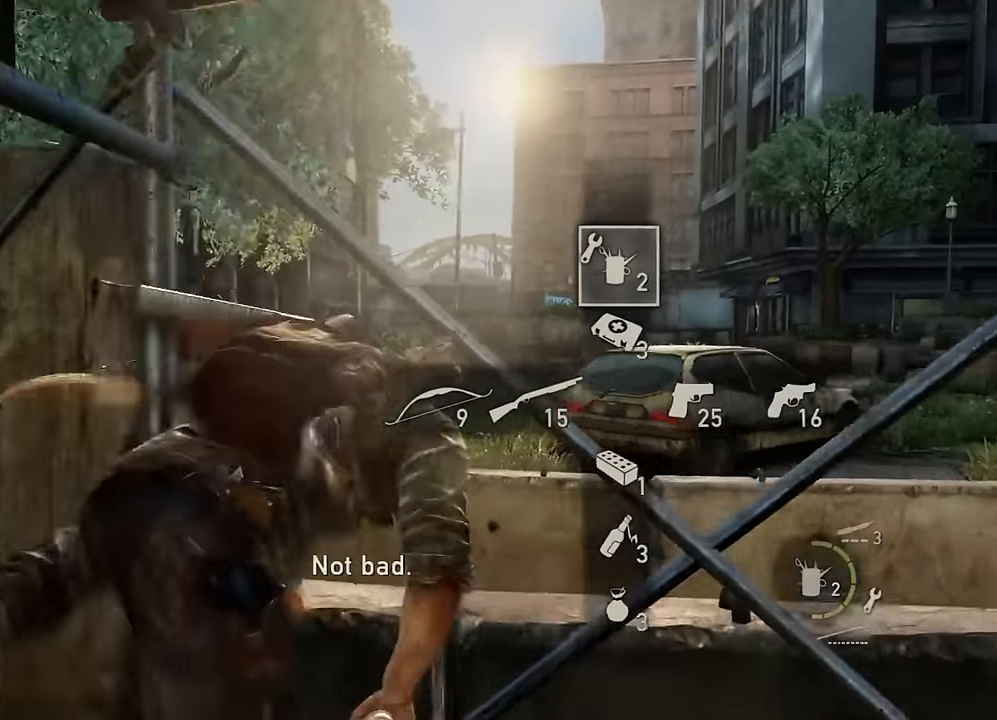
{"buttons": [], "left_stick": "up-left", "right_stick": "center", "events": [[17, "right_stick", "center"], [84, "L2", "up"], [134, "left_stick", "up"], [250, "left_stick", "up-left"], [300, "right_stick", "up"], [416, "right_stick", "center"]]}
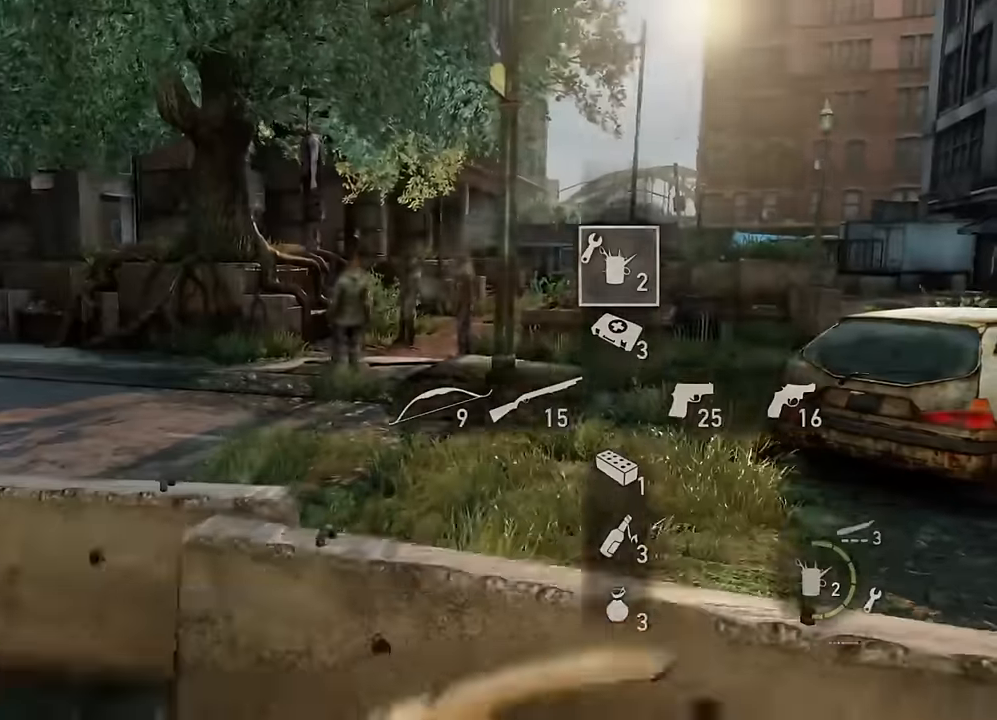
{"buttons": ["L1"], "left_stick": "down-left", "right_stick": "up-left", "events": [[83, "CIRCLE", "down"], [183, "CIRCLE", "up"], [183, "L1", "down"], [433, "left_stick", "down-left"], [433, "right_stick", "up-left"]]}